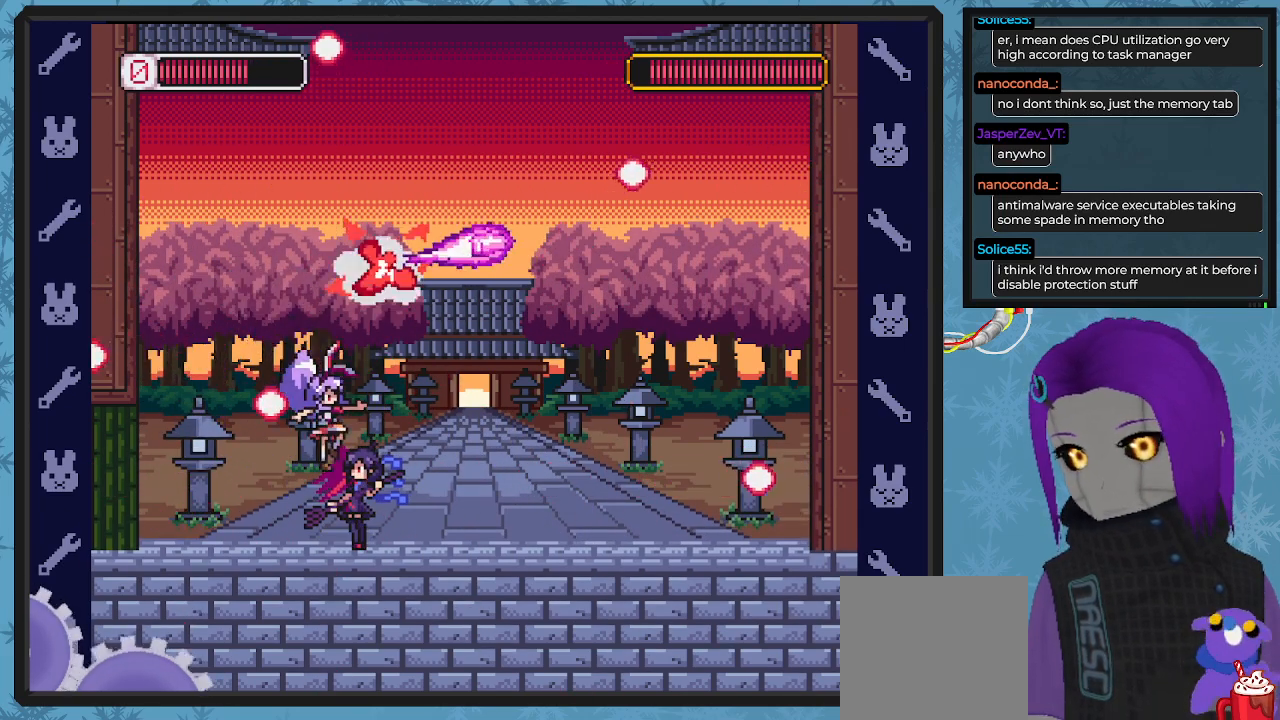
Gameplay with a controller (Xbox layout); each line is a JSON object with the inputs held at the frame after it. "events" lists button and stick changes between this image and that frame as [ms after this image, input, new state], when the widget could be followed in between. Not read: right_stick.
{"buttons": ["X", "DPAD_RIGHT"], "left_stick": "center", "events": []}
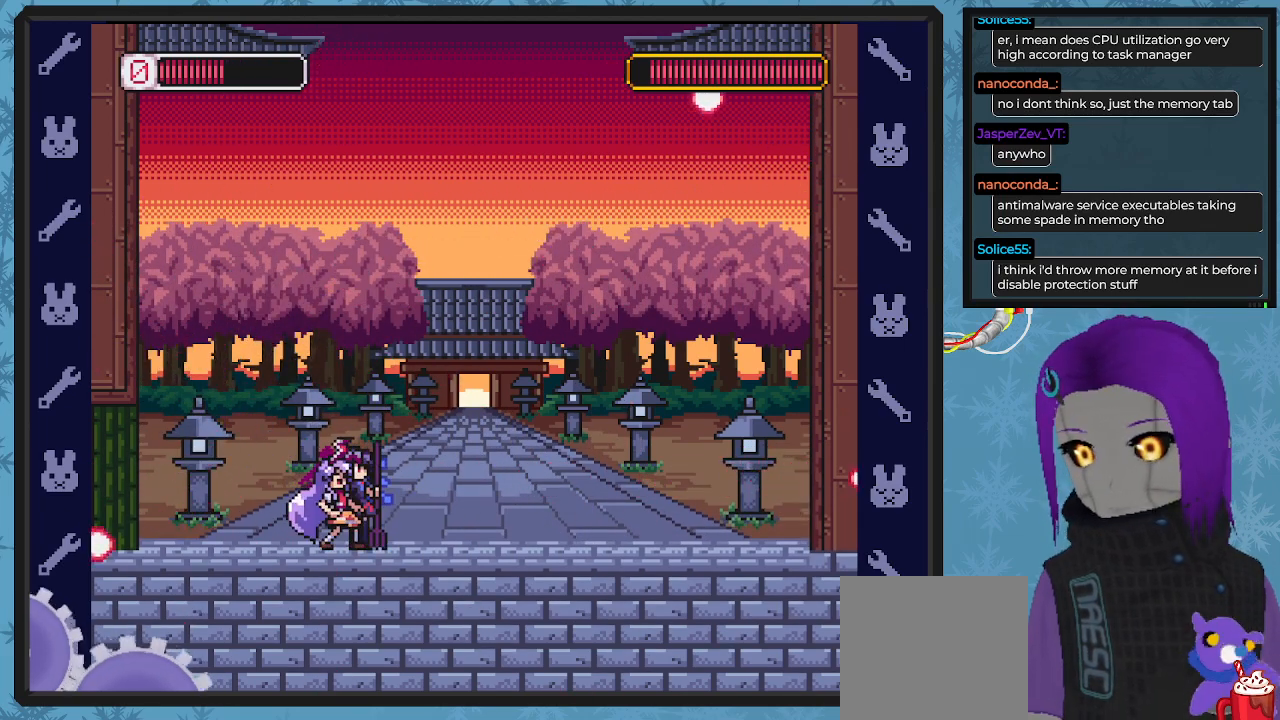
{"buttons": ["X", "DPAD_DOWN", "DPAD_RIGHT"], "left_stick": "center", "events": [[167, "A", "down"], [267, "DPAD_DOWN", "down"], [400, "A", "up"]]}
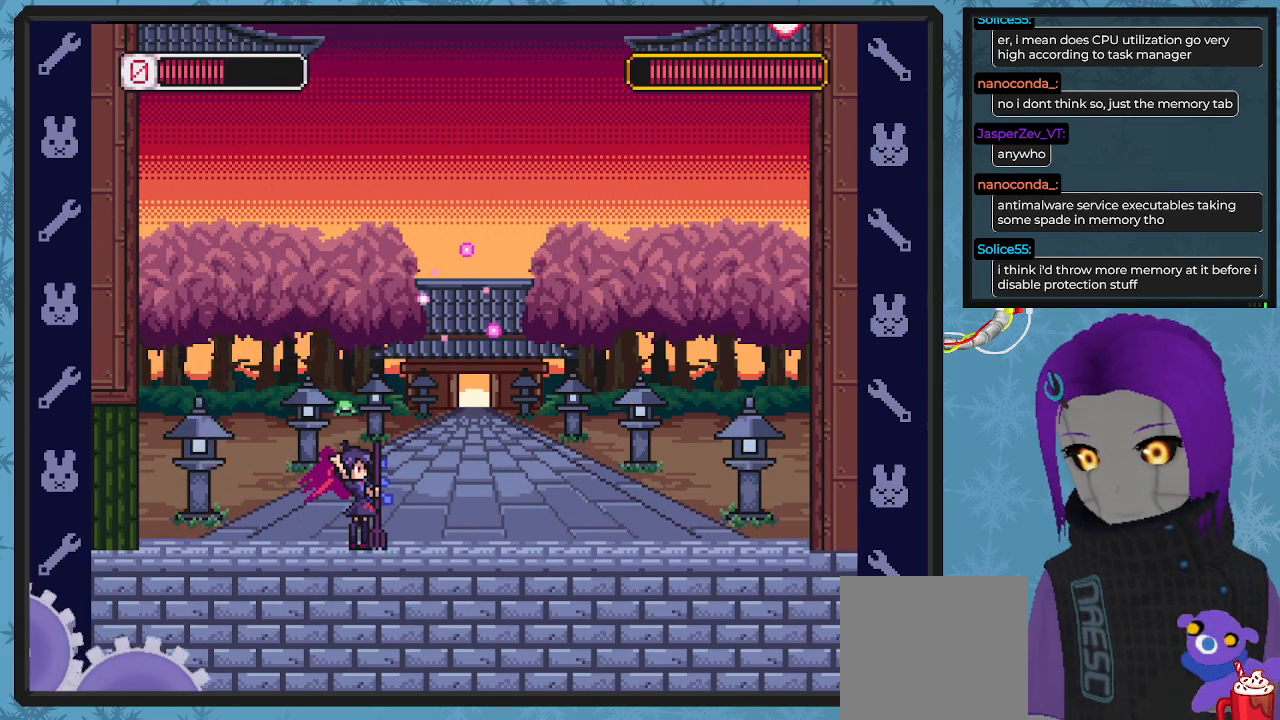
{"buttons": ["X", "DPAD_LEFT"], "left_stick": "center", "events": [[400, "DPAD_DOWN", "up"], [400, "DPAD_LEFT", "down"], [400, "DPAD_RIGHT", "up"], [433, "X", "up"], [500, "X", "down"]]}
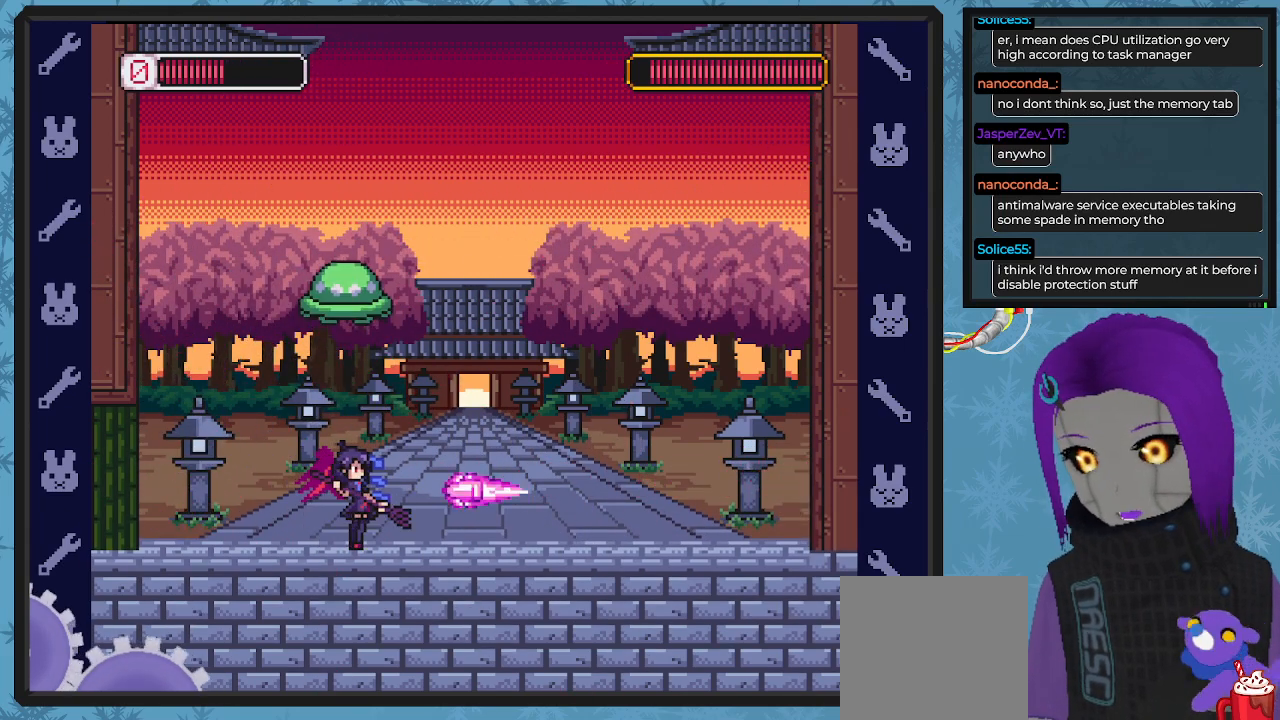
{"buttons": ["X", "DPAD_RIGHT"], "left_stick": "center", "events": [[33, "DPAD_LEFT", "up"], [33, "DPAD_RIGHT", "down"], [233, "DPAD_DOWN", "down"], [333, "DPAD_DOWN", "up"]]}
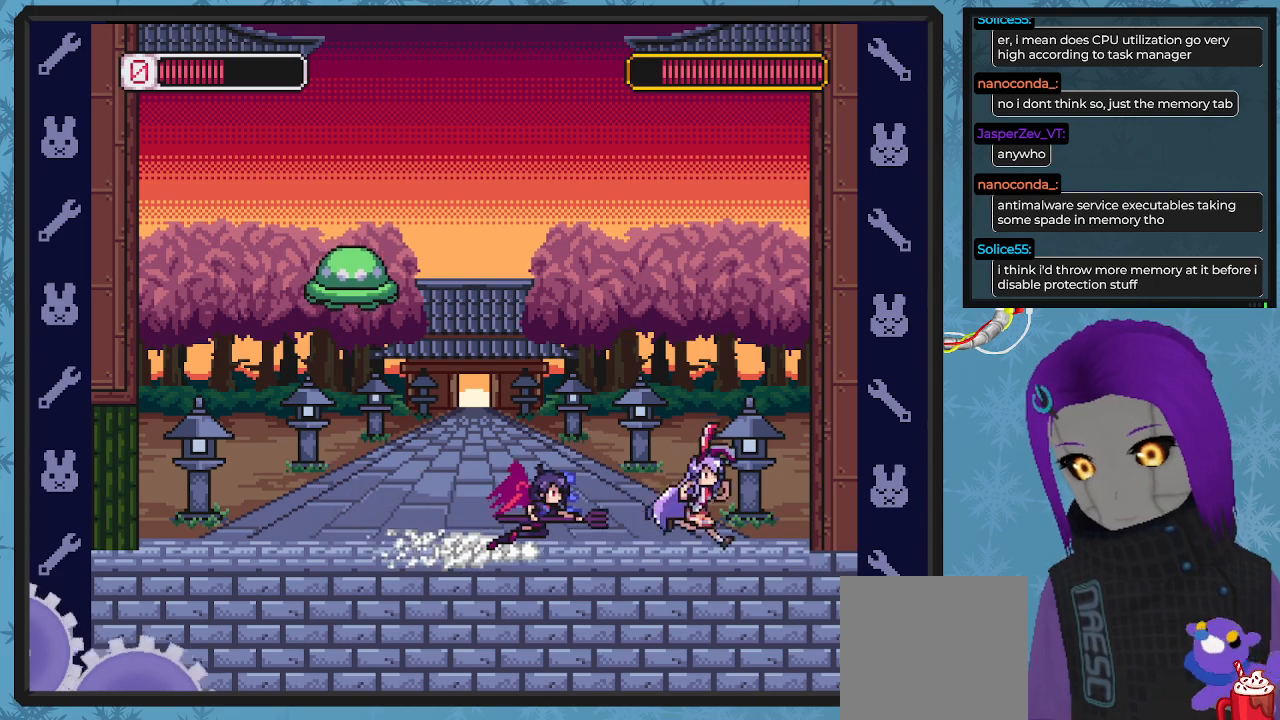
{"buttons": ["X"], "left_stick": "center", "events": [[67, "A", "down"], [67, "DPAD_DOWN", "down"], [100, "DPAD_RIGHT", "up"], [133, "DPAD_DOWN", "up"], [133, "DPAD_LEFT", "down"], [400, "A", "up"], [500, "DPAD_LEFT", "up"]]}
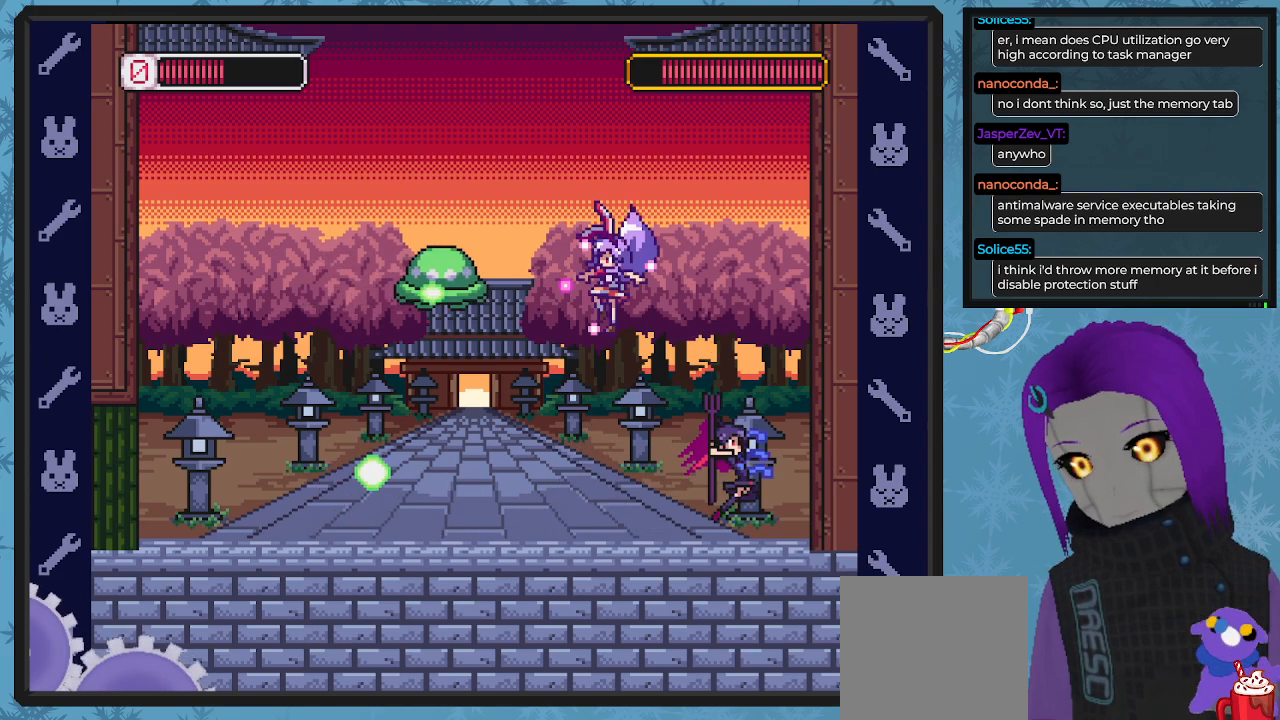
{"buttons": ["B", "X", "DPAD_LEFT"], "left_stick": "center", "events": [[167, "DPAD_LEFT", "down"], [467, "B", "down"]]}
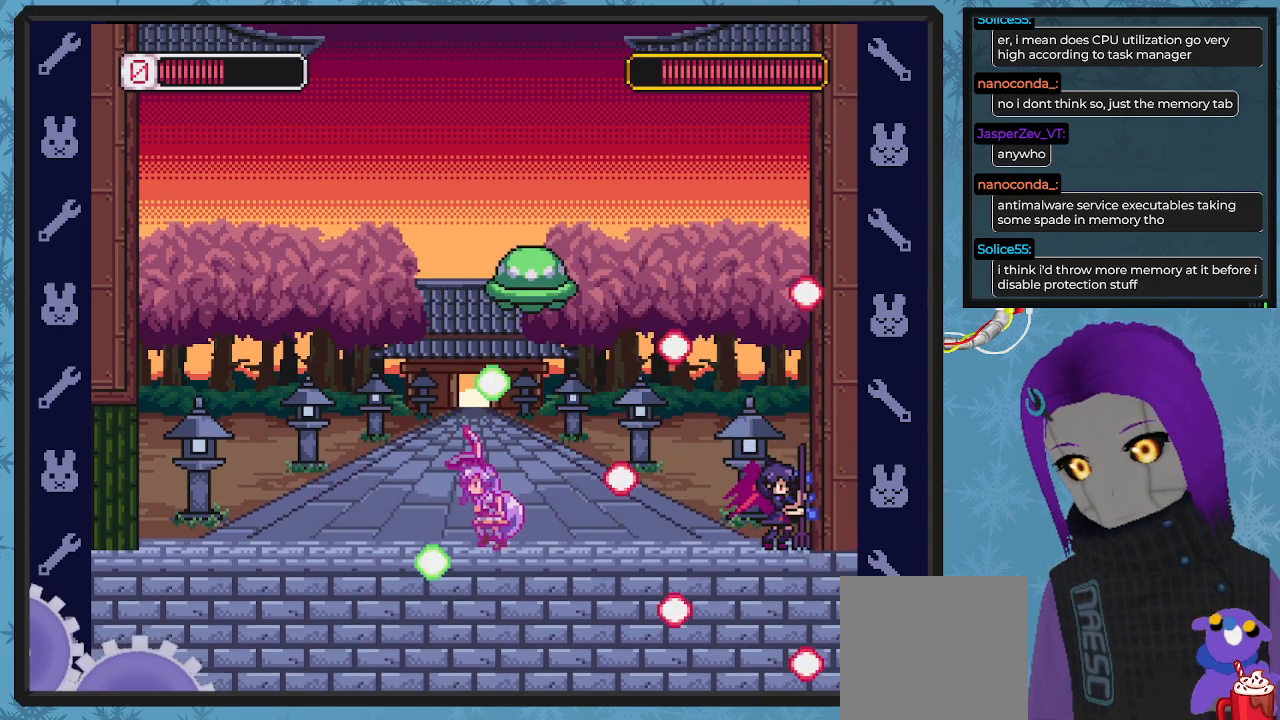
{"buttons": ["X", "DPAD_LEFT"], "left_stick": "center", "events": [[267, "B", "up"]]}
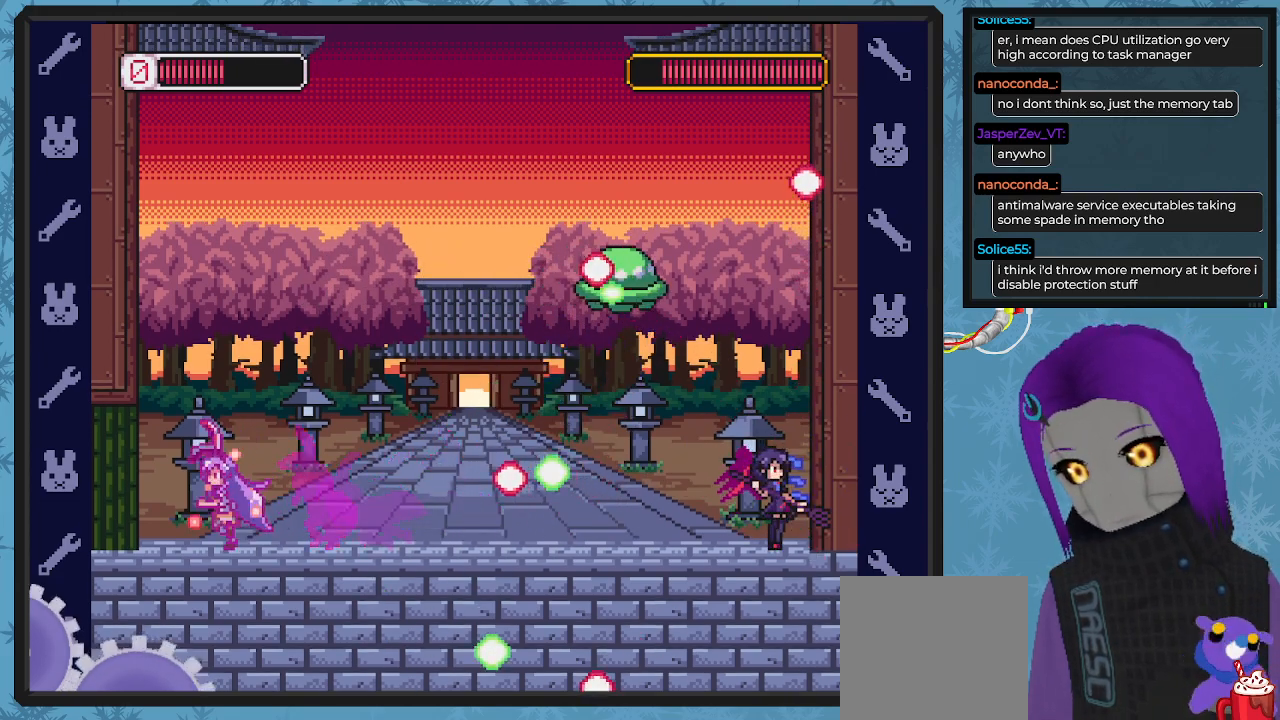
{"buttons": ["X"], "left_stick": "center", "events": [[67, "DPAD_UP", "down"], [100, "DPAD_LEFT", "up"], [100, "DPAD_RIGHT", "down"], [100, "DPAD_UP", "up"], [200, "DPAD_RIGHT", "up"], [433, "X", "up"], [500, "X", "down"]]}
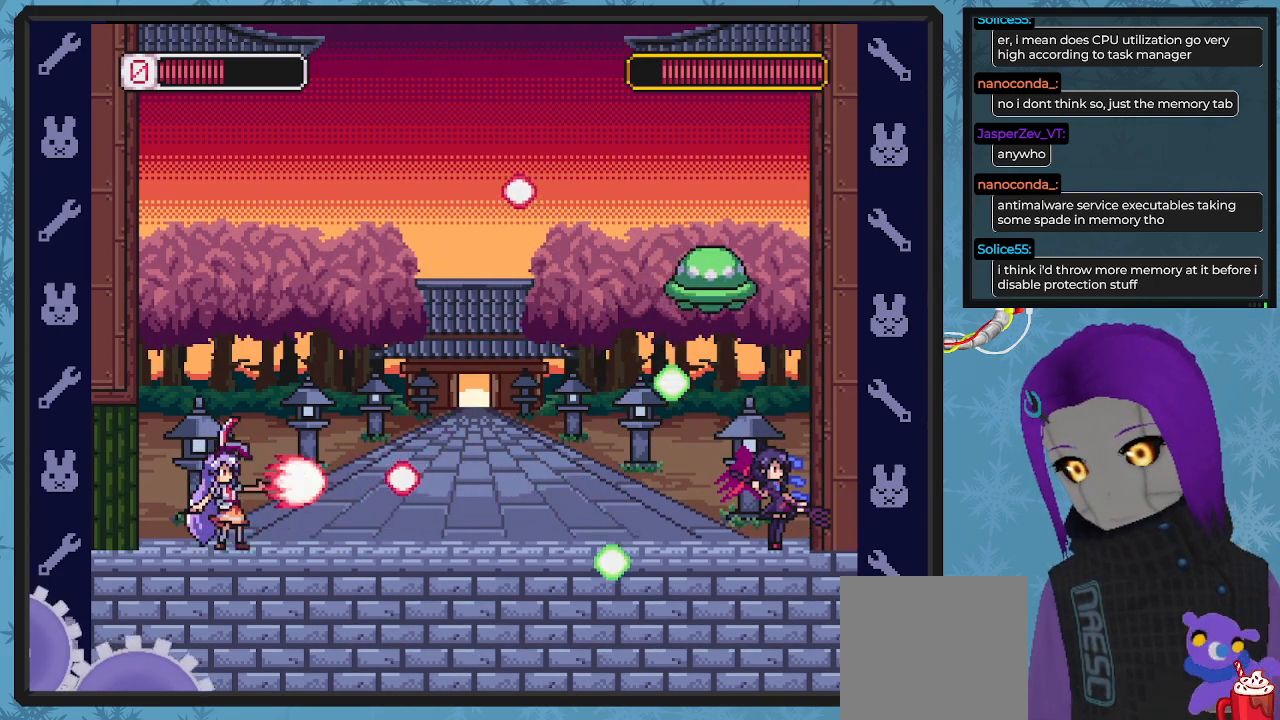
{"buttons": ["A", "X", "DPAD_RIGHT"], "left_stick": "center", "events": [[167, "DPAD_LEFT", "down"], [267, "DPAD_UP", "down"], [300, "DPAD_LEFT", "up"], [333, "A", "down"], [333, "DPAD_RIGHT", "down"], [333, "DPAD_UP", "up"]]}
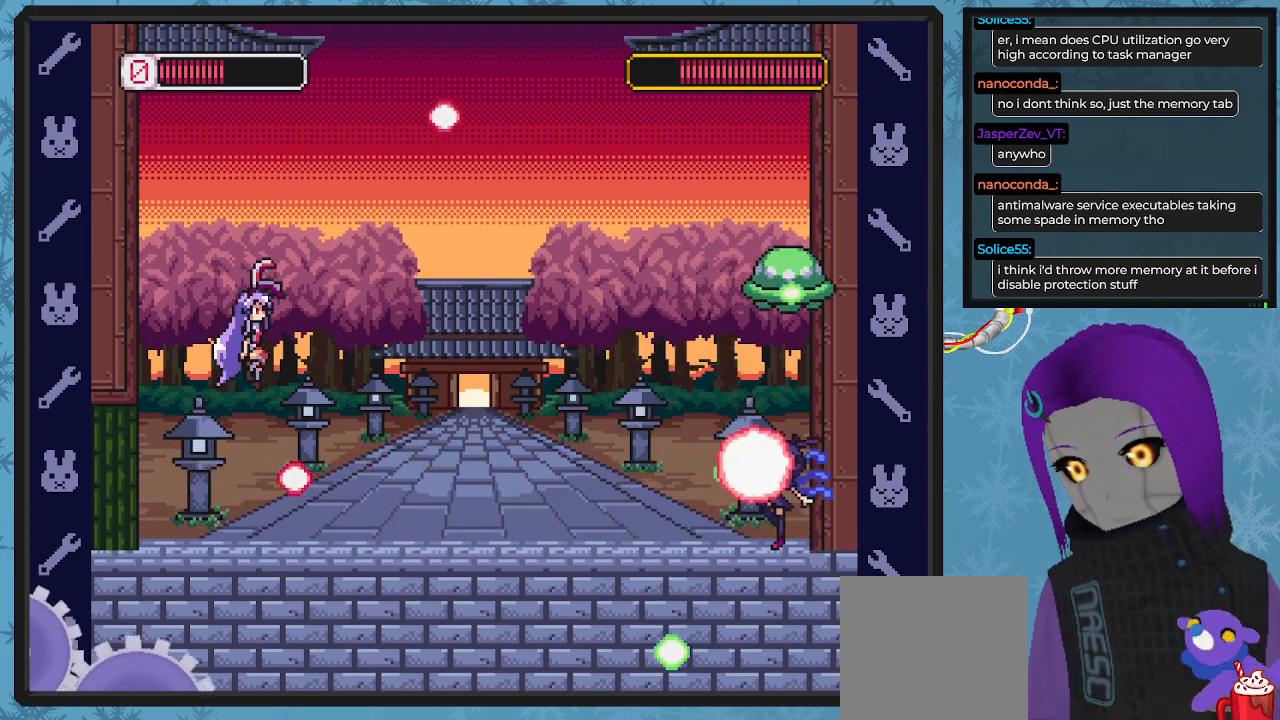
{"buttons": ["X", "DPAD_LEFT"], "left_stick": "center", "events": [[67, "A", "up"], [300, "DPAD_RIGHT", "up"], [400, "DPAD_LEFT", "down"]]}
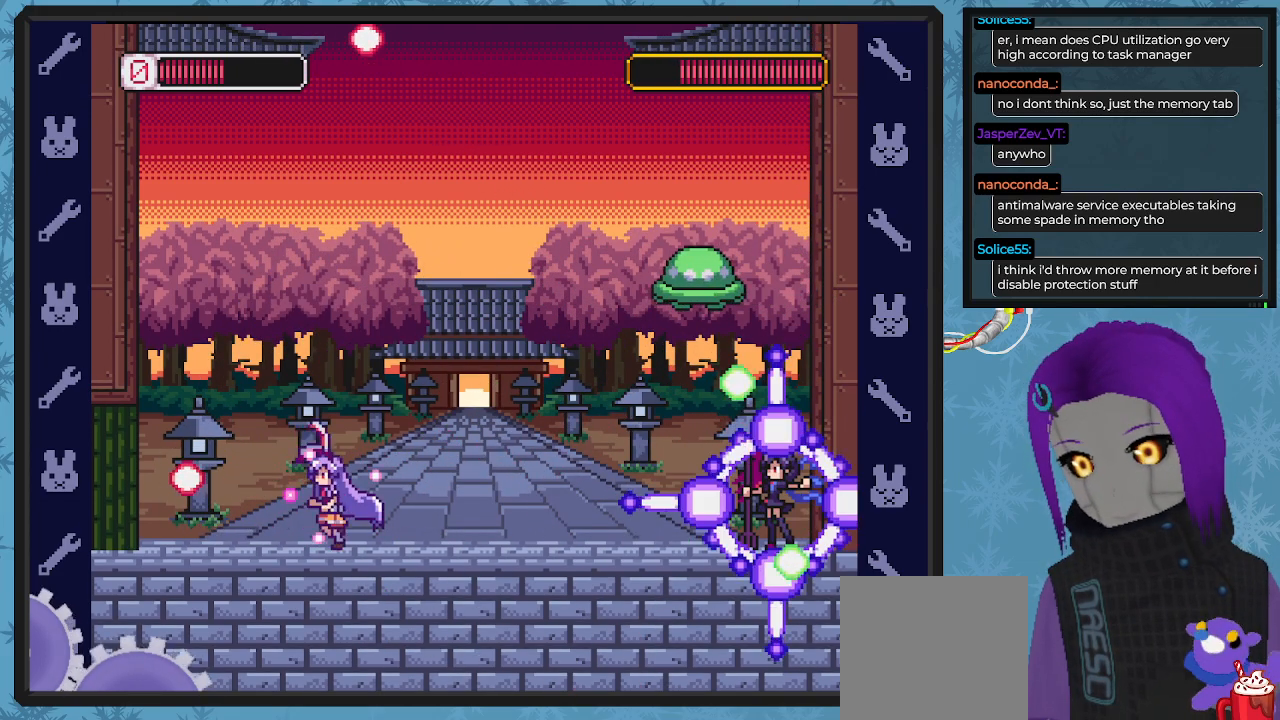
{"buttons": ["X", "DPAD_RIGHT"], "left_stick": "center", "events": [[233, "DPAD_LEFT", "up"], [300, "DPAD_LEFT", "down"], [367, "DPAD_UP", "down"], [400, "DPAD_LEFT", "up"], [400, "DPAD_UP", "up"], [467, "DPAD_RIGHT", "down"]]}
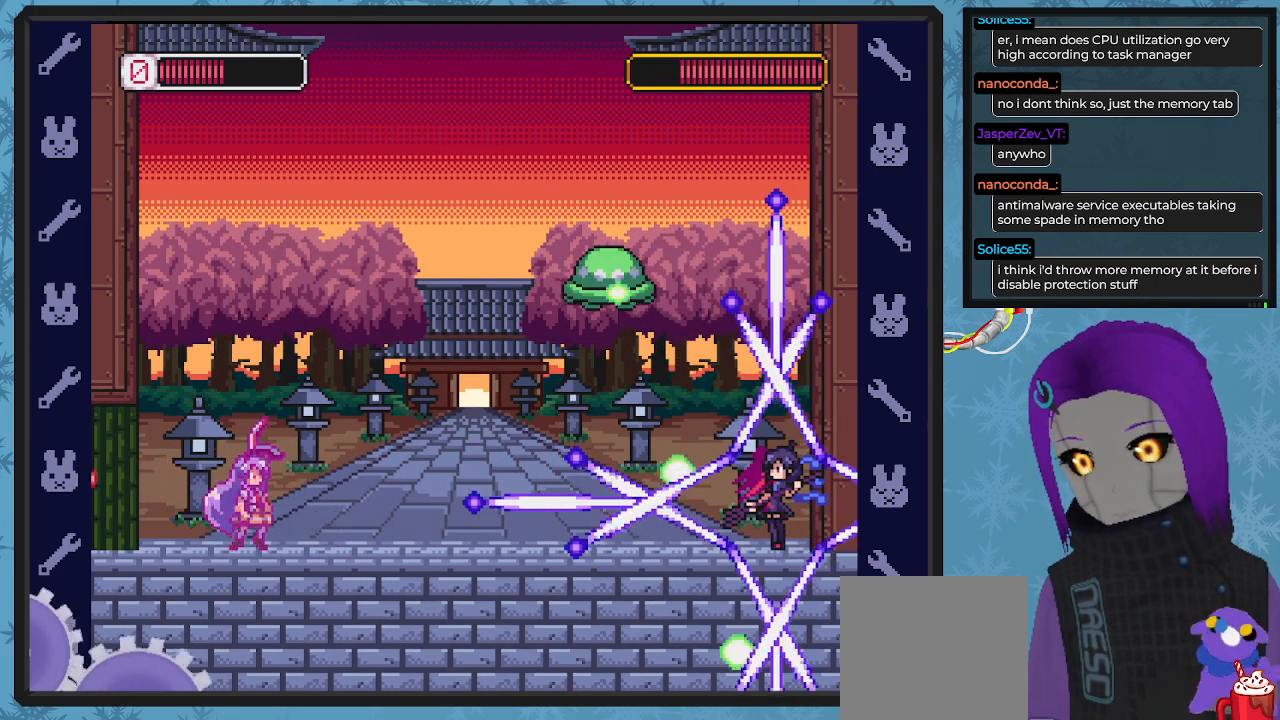
{"buttons": ["A", "X", "DPAD_UP", "DPAD_LEFT"], "left_stick": "center", "events": [[33, "DPAD_DOWN", "down"], [33, "DPAD_RIGHT", "up"], [67, "DPAD_DOWN", "up"], [300, "DPAD_LEFT", "down"], [400, "A", "down"], [400, "DPAD_UP", "down"]]}
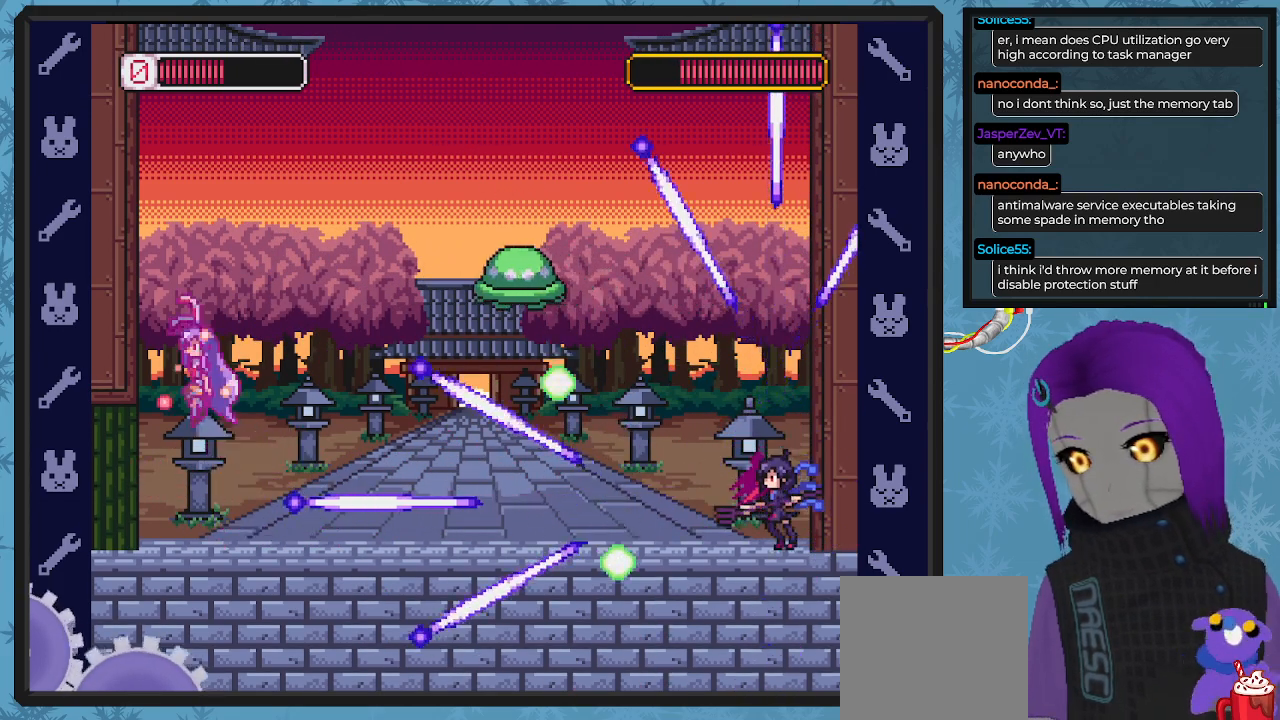
{"buttons": ["A", "X", "DPAD_UP", "DPAD_LEFT"], "left_stick": "center", "events": [[67, "DPAD_UP", "up"], [100, "DPAD_UP", "down"], [233, "DPAD_UP", "up"], [267, "A", "up"], [267, "DPAD_UP", "down"], [300, "DPAD_UP", "up"], [367, "A", "down"], [367, "DPAD_UP", "down"]]}
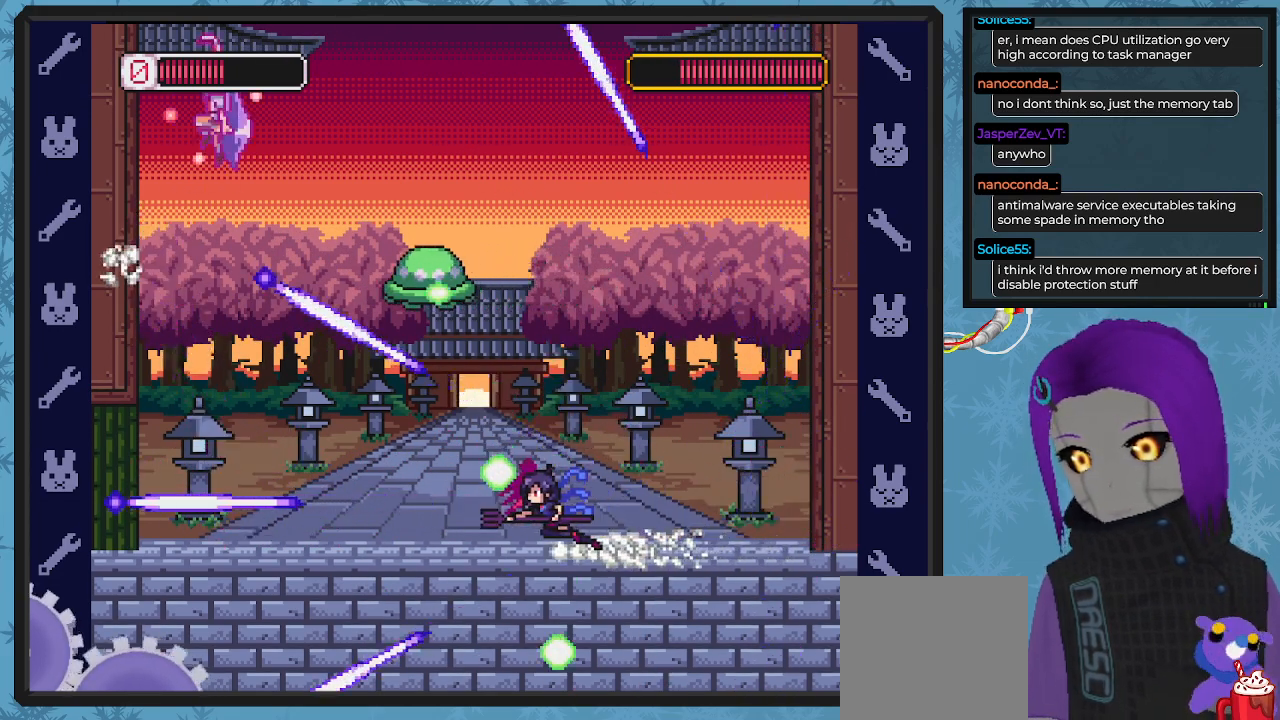
{"buttons": ["A", "X", "DPAD_RIGHT"], "left_stick": "center", "events": [[100, "A", "up"], [400, "A", "down"], [433, "DPAD_LEFT", "up"], [467, "DPAD_RIGHT", "down"], [467, "DPAD_UP", "up"]]}
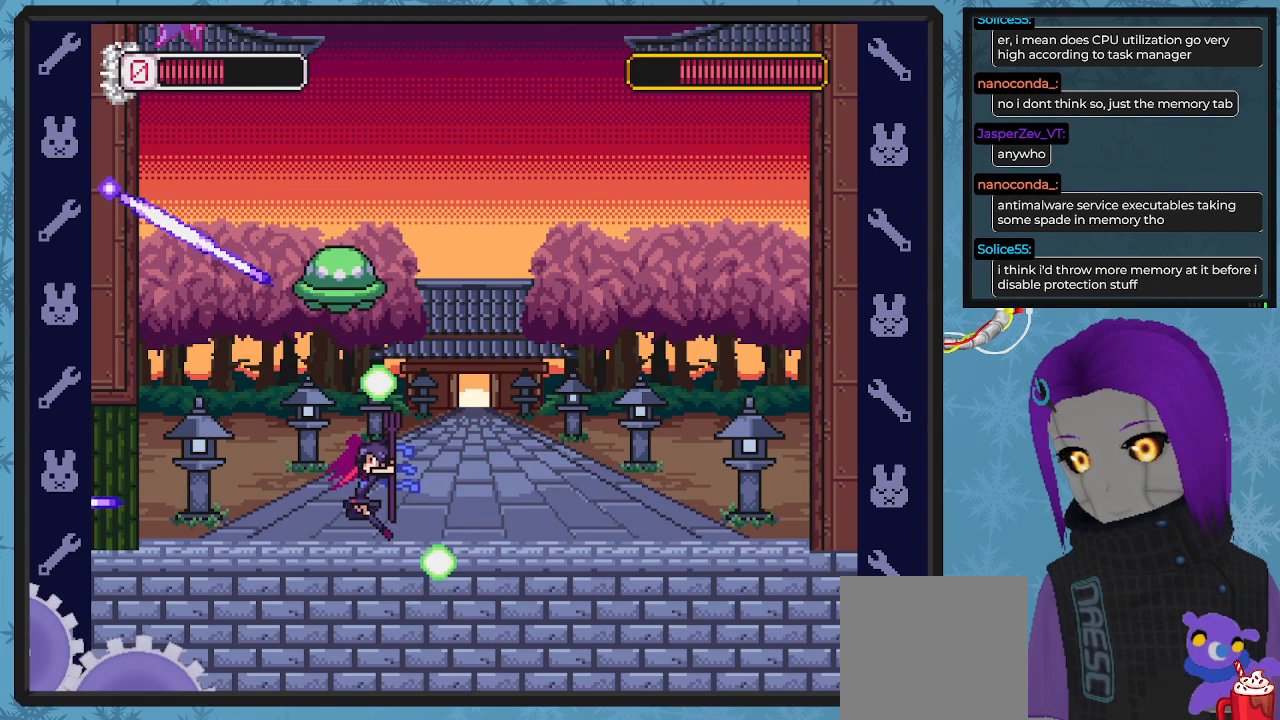
{"buttons": ["A", "X", "DPAD_DOWN", "DPAD_RIGHT"], "left_stick": "center", "events": [[33, "DPAD_DOWN", "down"]]}
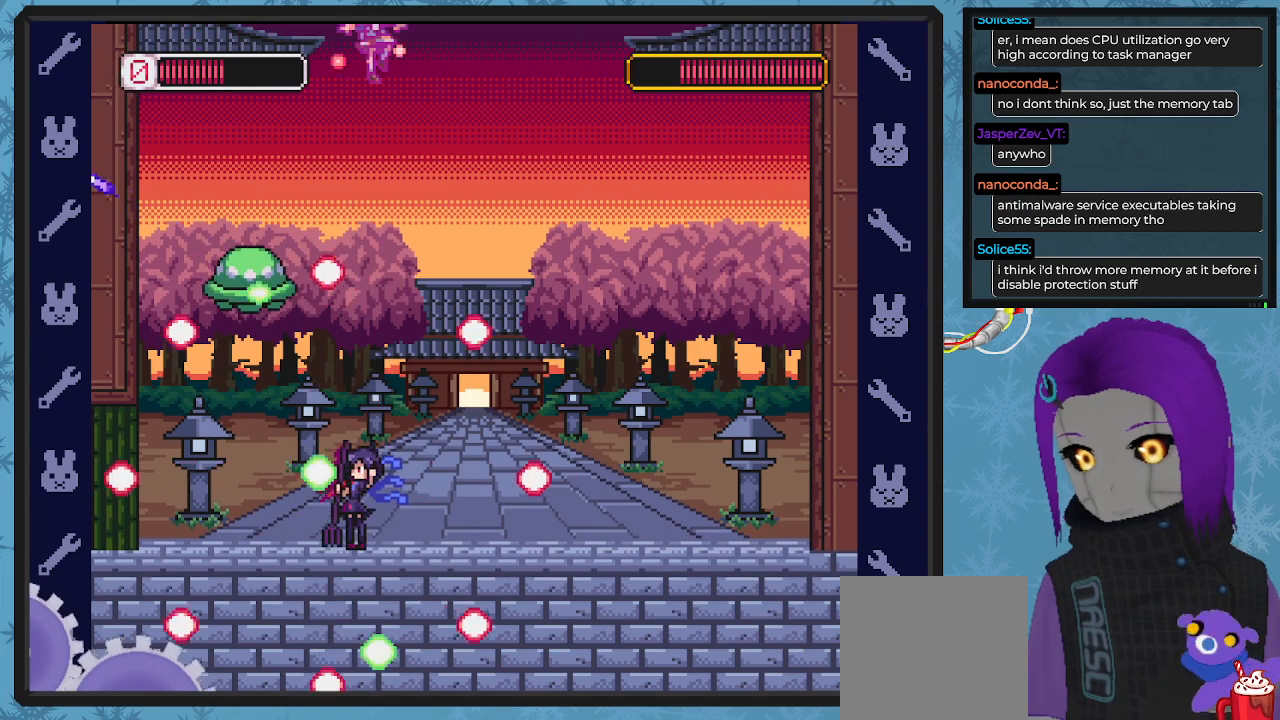
{"buttons": ["X", "DPAD_RIGHT"], "left_stick": "center", "events": [[67, "DPAD_DOWN", "up"], [100, "DPAD_DOWN", "down"], [133, "A", "up"], [133, "DPAD_DOWN", "up"], [133, "DPAD_RIGHT", "up"], [167, "DPAD_DOWN", "down"], [200, "DPAD_RIGHT", "down"], [267, "DPAD_DOWN", "up"]]}
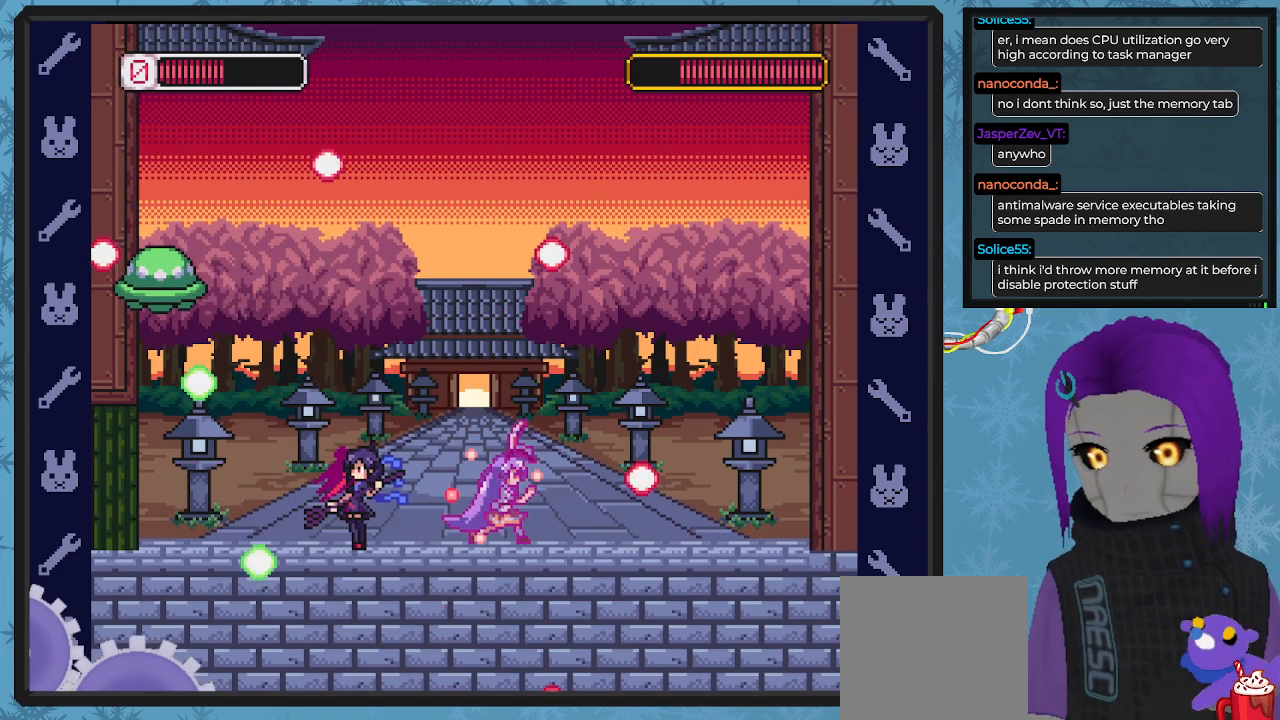
{"buttons": ["X", "DPAD_RIGHT"], "left_stick": "center", "events": [[233, "DPAD_LEFT", "down"], [233, "DPAD_RIGHT", "up"], [267, "X", "up"], [300, "DPAD_UP", "down"], [333, "DPAD_LEFT", "up"], [333, "X", "down"], [367, "DPAD_RIGHT", "down"], [367, "DPAD_UP", "up"]]}
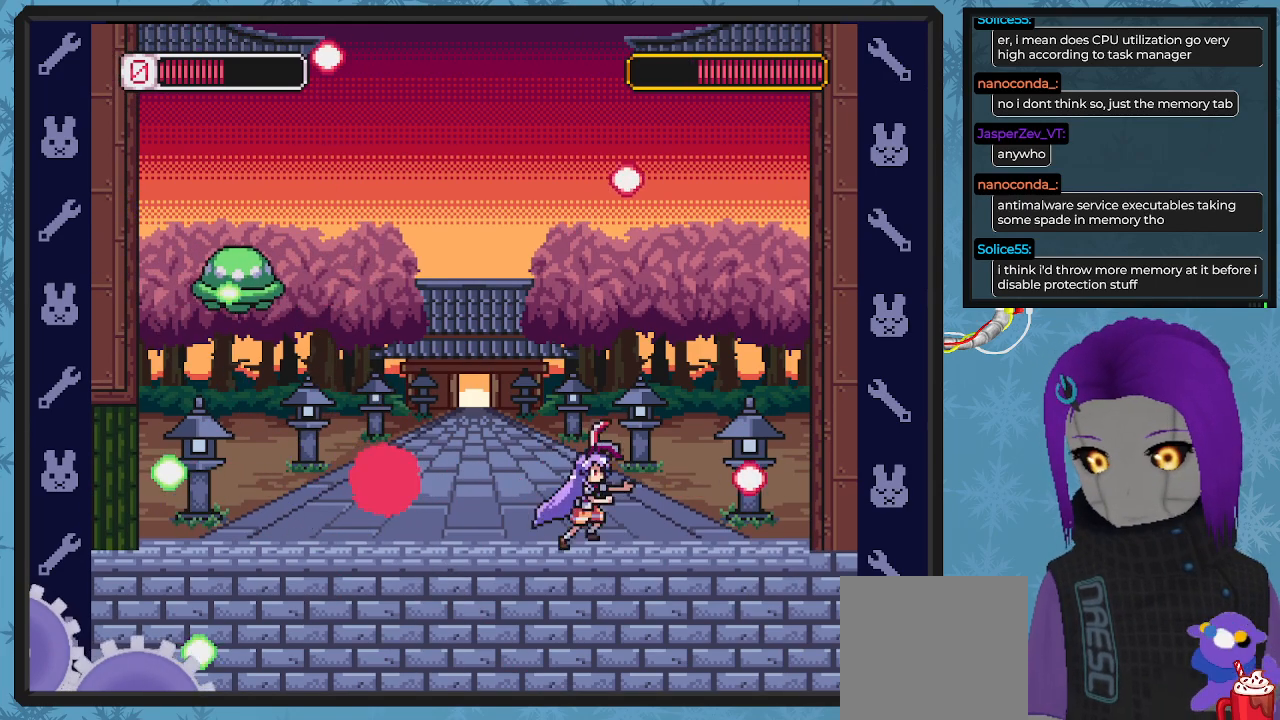
{"buttons": ["X", "DPAD_LEFT"], "left_stick": "center", "events": [[433, "DPAD_RIGHT", "up"], [467, "DPAD_LEFT", "down"]]}
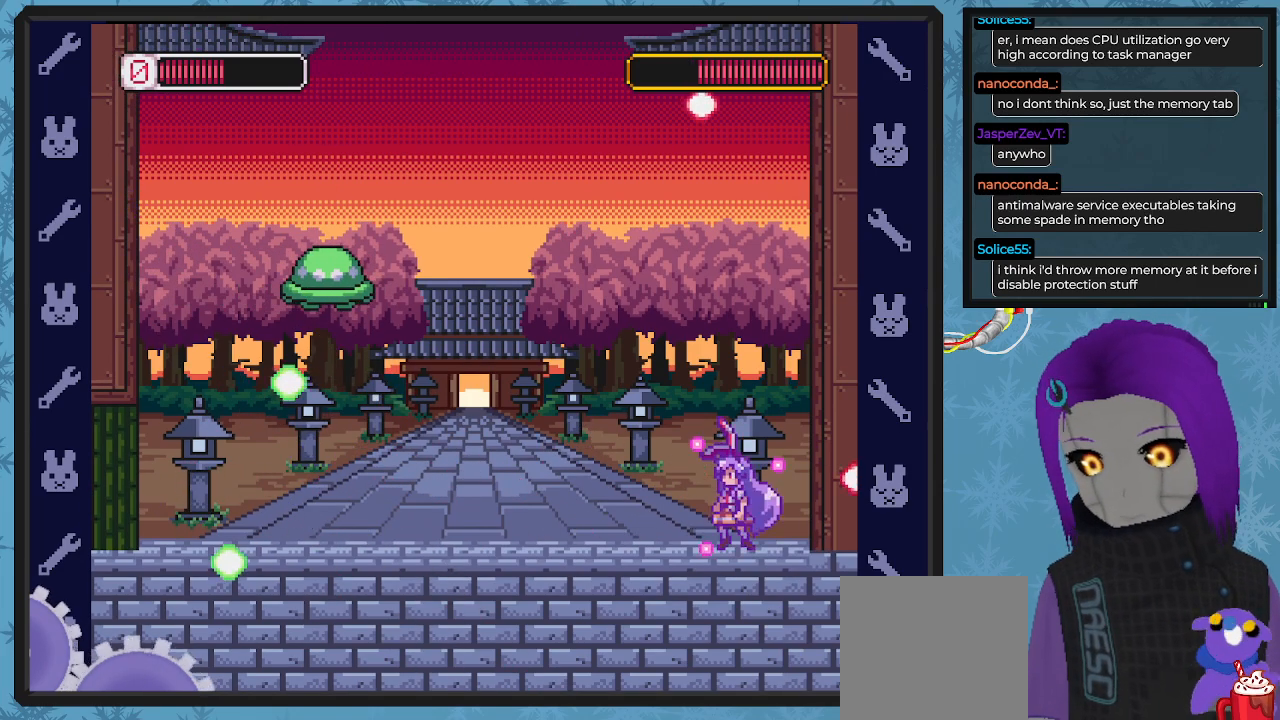
{"buttons": ["X"], "left_stick": "center", "events": [[100, "DPAD_LEFT", "up"]]}
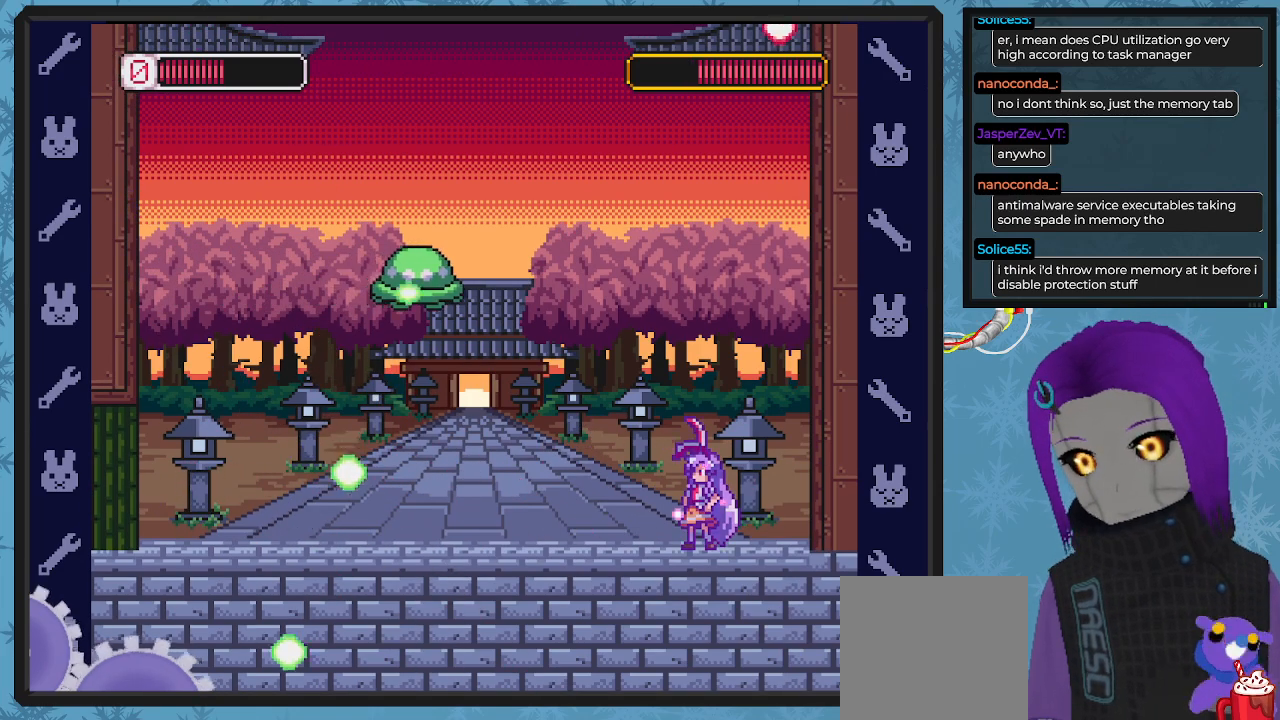
{"buttons": ["A", "X", "DPAD_DOWN", "DPAD_RIGHT"], "left_stick": "center", "events": [[300, "A", "down"], [367, "DPAD_RIGHT", "down"], [500, "DPAD_DOWN", "down"]]}
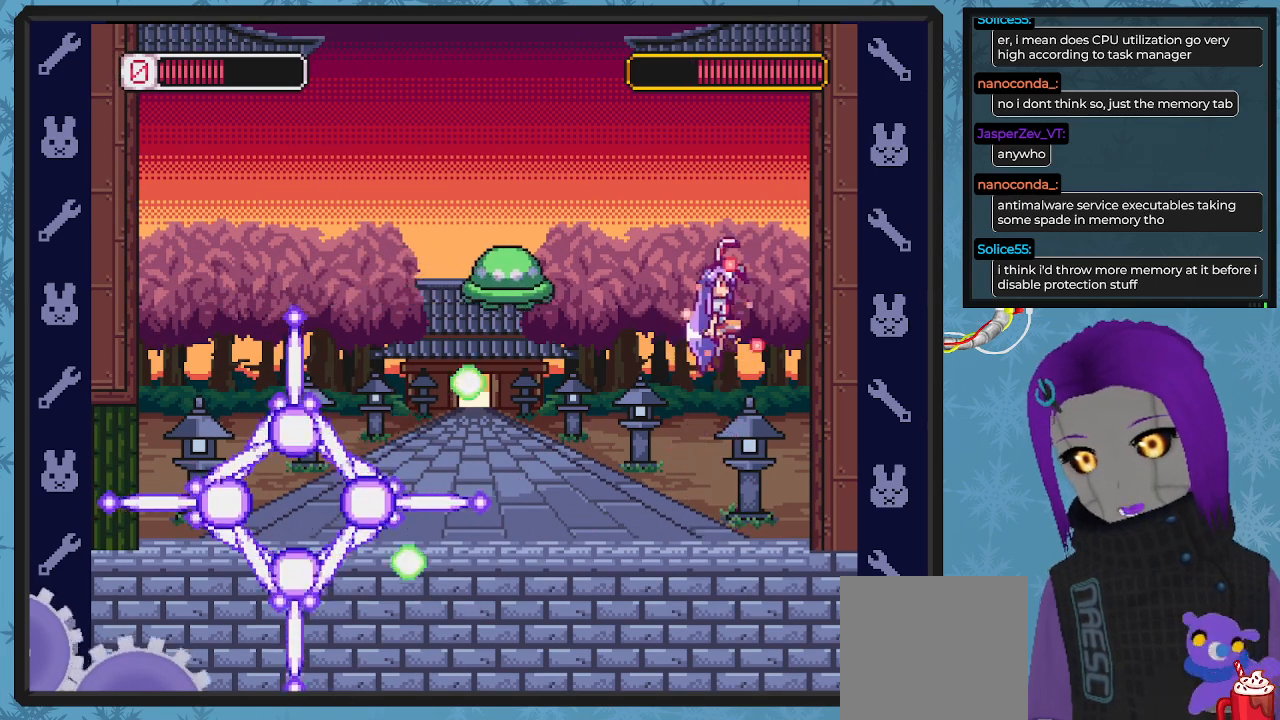
{"buttons": ["A", "X", "DPAD_DOWN", "DPAD_RIGHT"], "left_stick": "center", "events": [[400, "B", "down"], [500, "B", "up"]]}
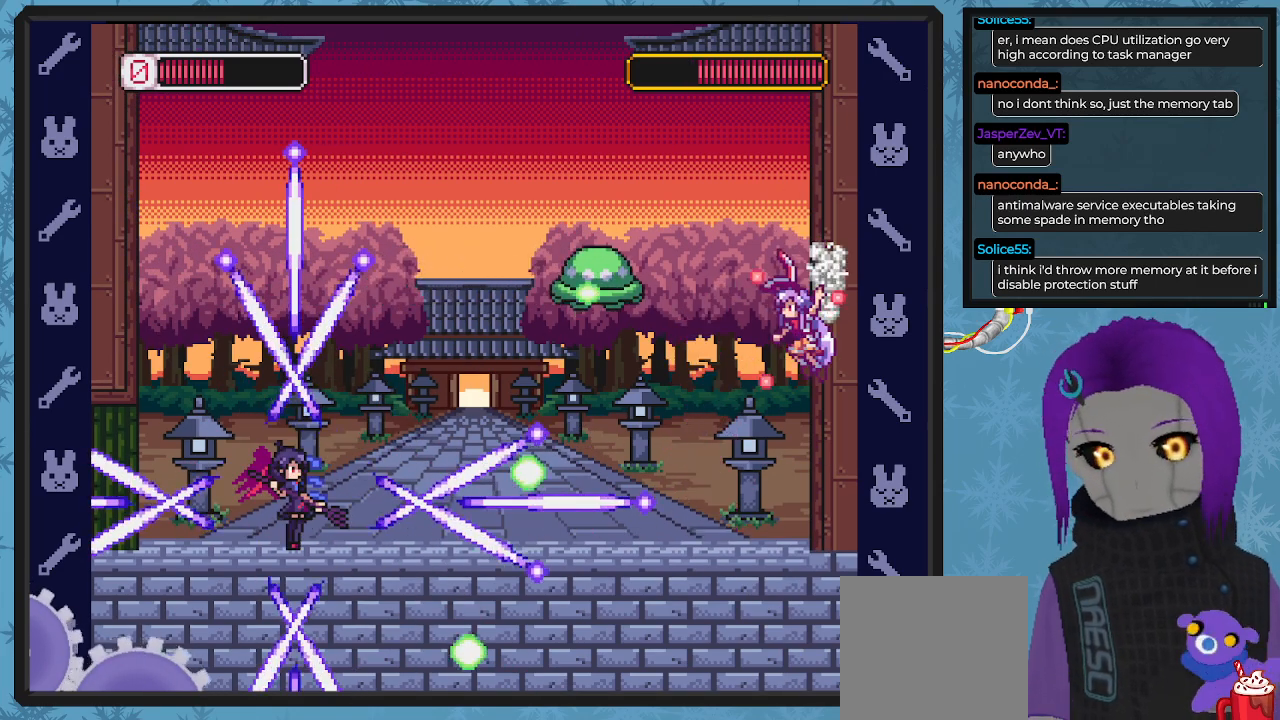
{"buttons": ["X", "DPAD_DOWN", "DPAD_RIGHT"], "left_stick": "center", "events": [[433, "A", "up"]]}
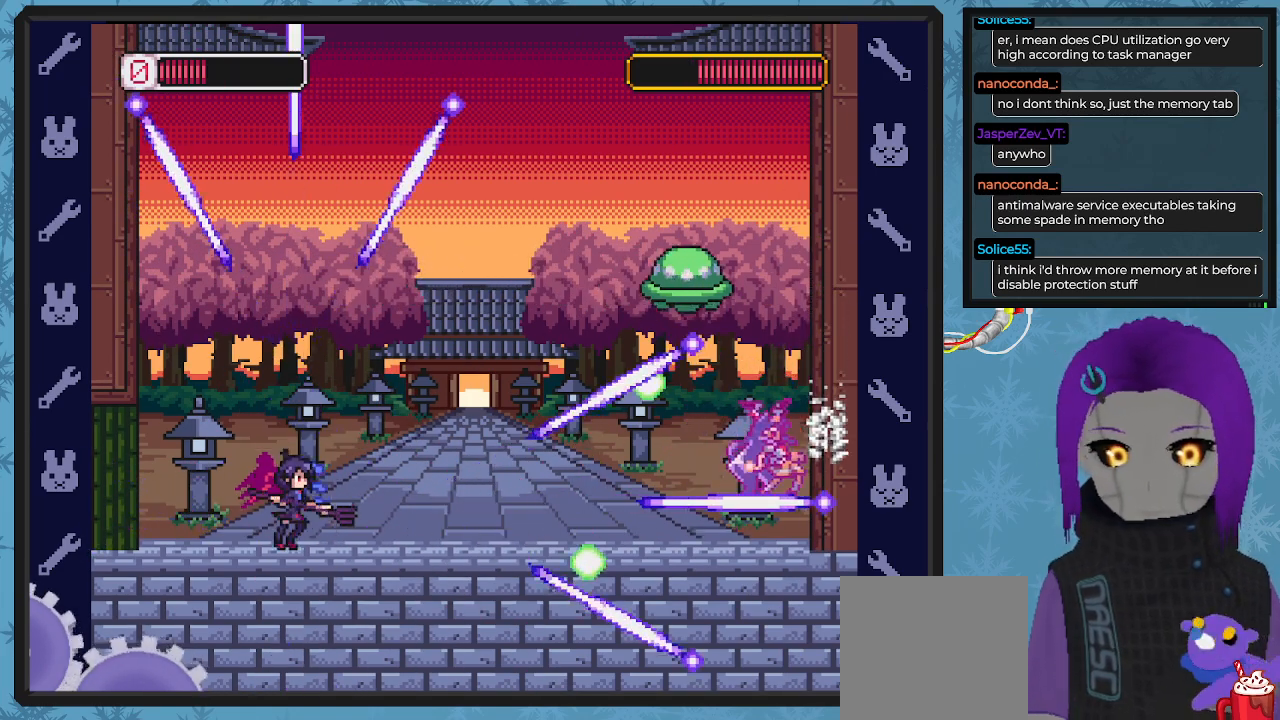
{"buttons": ["X", "DPAD_UP", "DPAD_LEFT"], "left_stick": "center", "events": [[33, "A", "down"], [67, "DPAD_DOWN", "up"], [100, "DPAD_DOWN", "down"], [200, "A", "up"], [333, "DPAD_DOWN", "up"], [333, "DPAD_LEFT", "down"], [333, "DPAD_RIGHT", "up"], [500, "DPAD_UP", "down"]]}
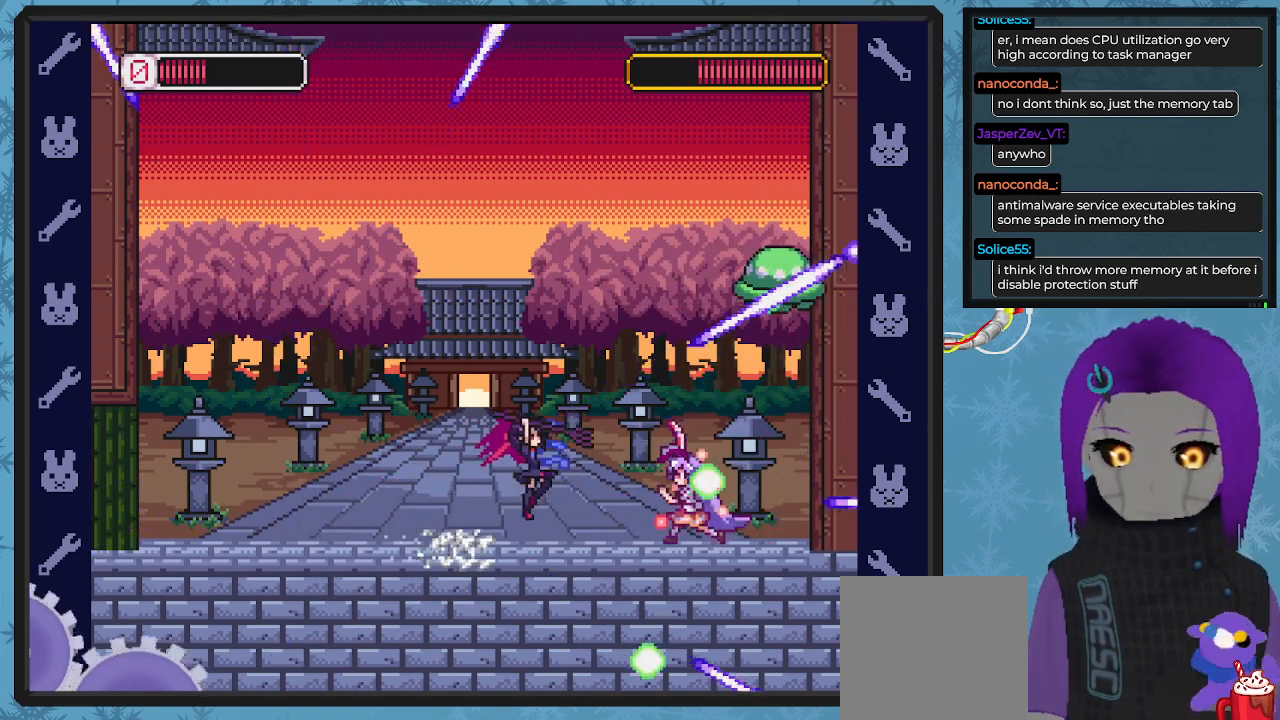
{"buttons": ["A", "X", "DPAD_LEFT"], "left_stick": "center"}
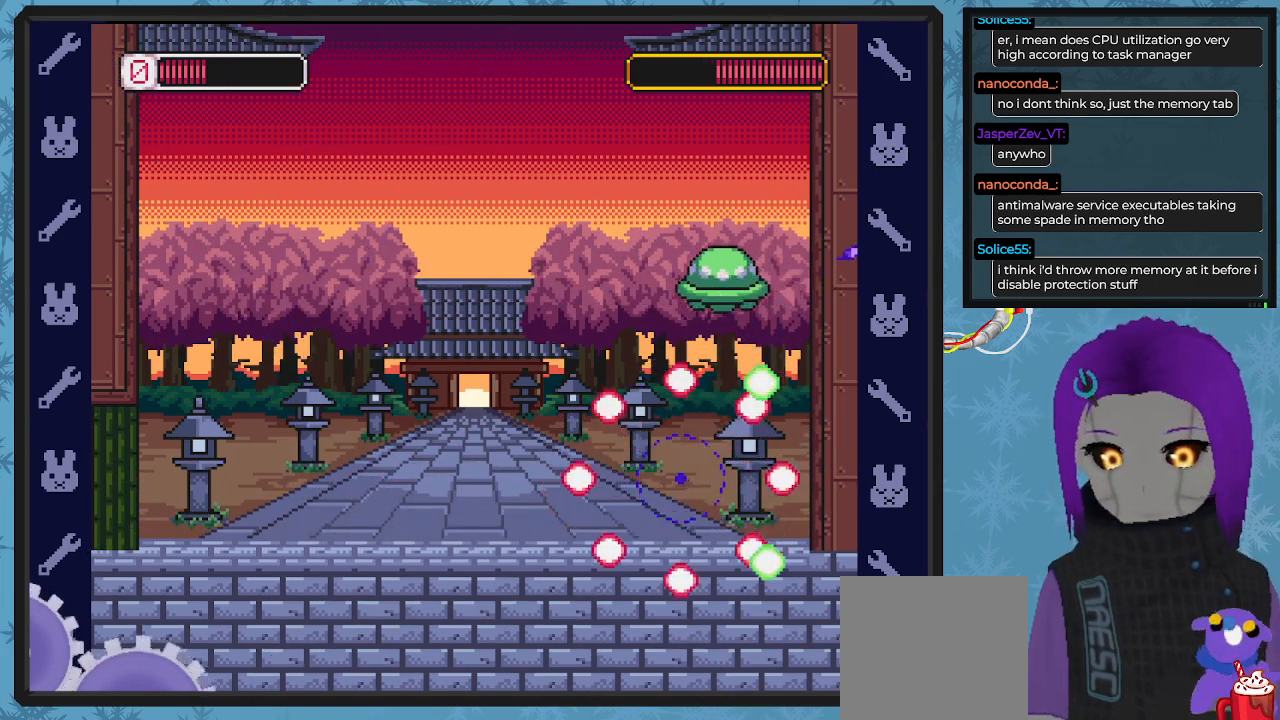
{"buttons": ["X"], "left_stick": "center", "events": [[333, "A", "up"], [367, "DPAD_UP", "down"], [433, "DPAD_UP", "up"], [467, "DPAD_LEFT", "up"]]}
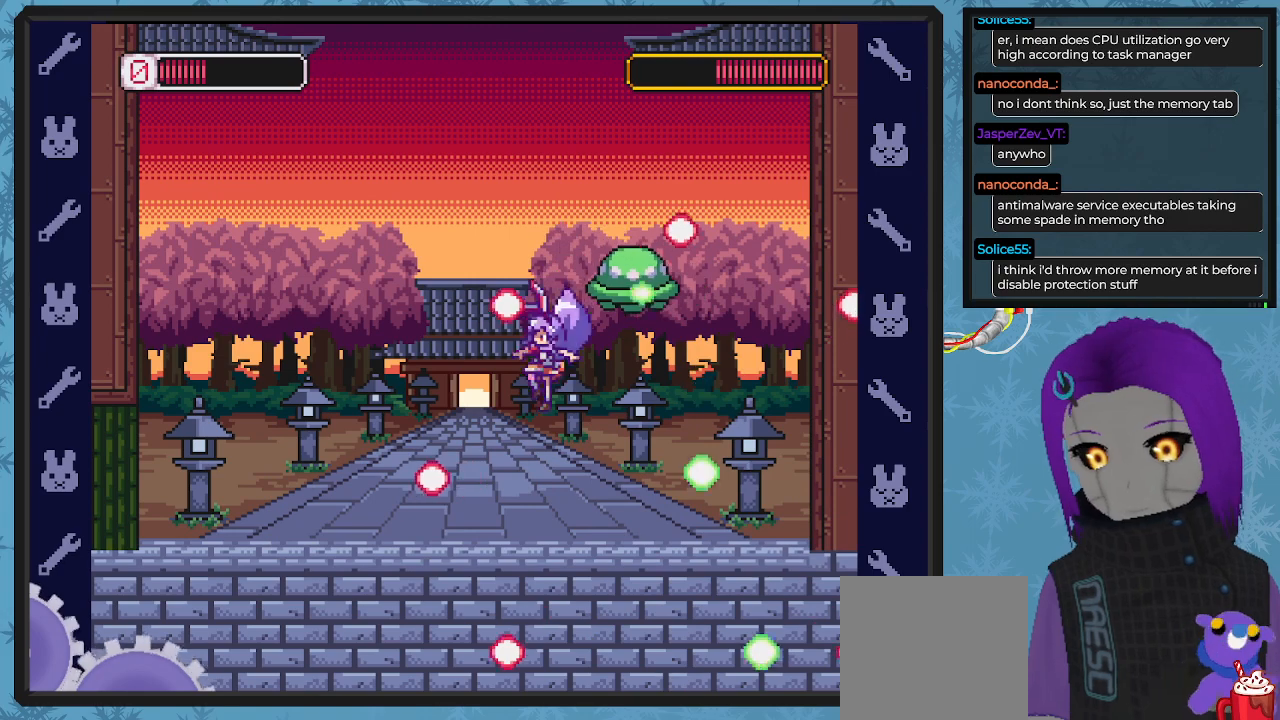
{"buttons": ["X", "DPAD_RIGHT"], "left_stick": "center", "events": [[100, "DPAD_LEFT", "down"], [167, "DPAD_UP", "down"], [233, "DPAD_UP", "up"], [433, "DPAD_UP", "down"], [500, "DPAD_LEFT", "up"], [500, "DPAD_RIGHT", "down"], [500, "DPAD_UP", "up"]]}
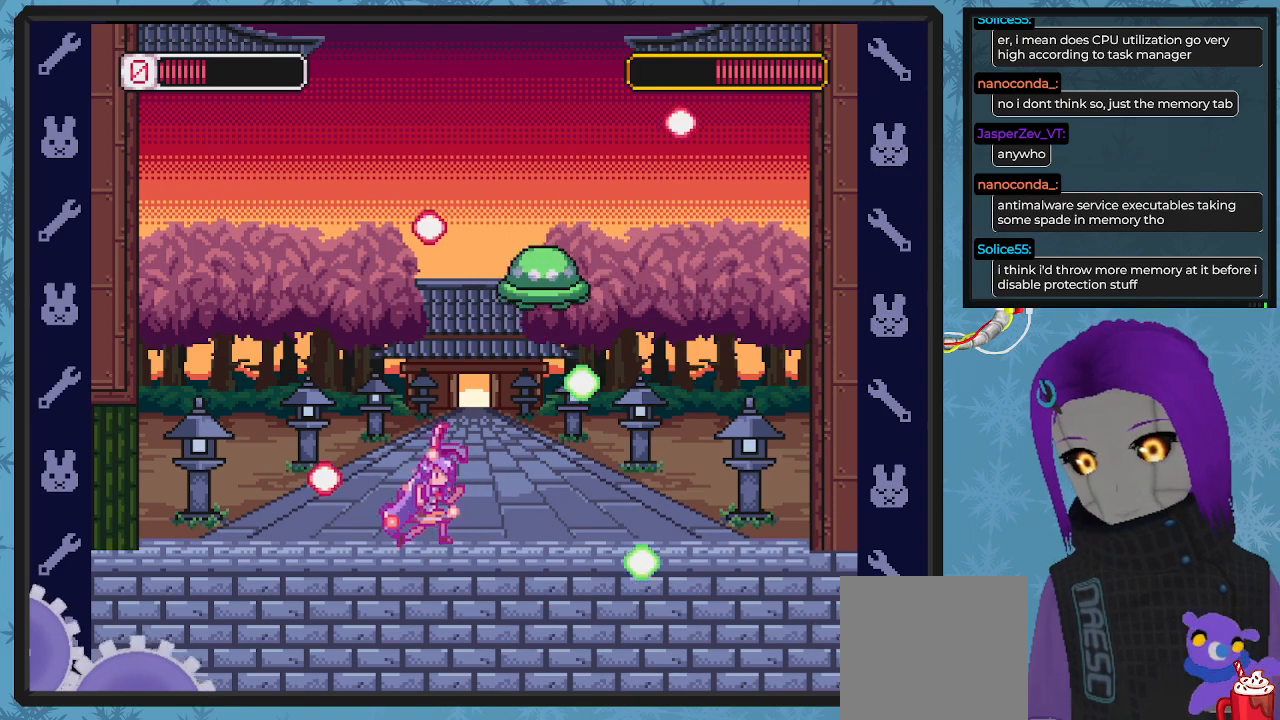
{"buttons": ["X", "DPAD_LEFT"], "left_stick": "center", "events": [[33, "X", "up"], [100, "DPAD_DOWN", "down"], [100, "DPAD_RIGHT", "up"], [100, "X", "down"], [133, "DPAD_DOWN", "up"], [133, "DPAD_LEFT", "down"]]}
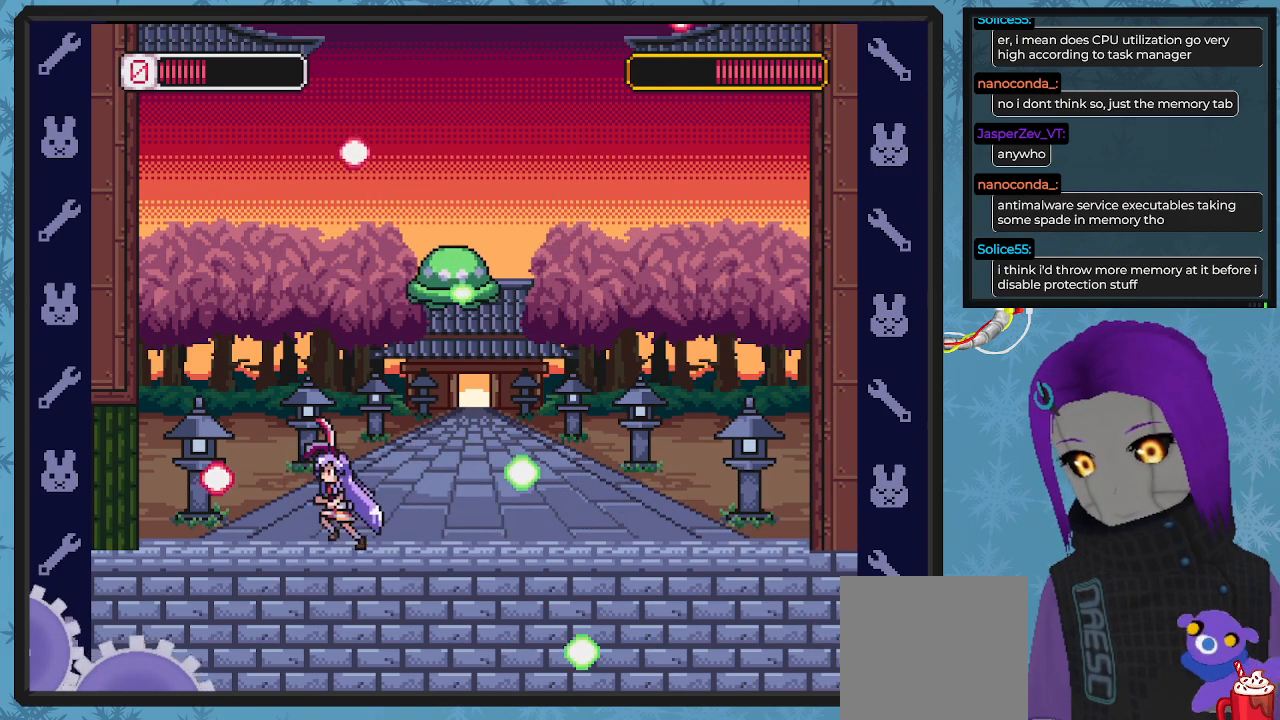
{"buttons": ["X", "DPAD_UP", "DPAD_LEFT"], "left_stick": "center", "events": [[133, "DPAD_UP", "down"], [167, "DPAD_LEFT", "up"], [167, "DPAD_UP", "up"], [300, "DPAD_LEFT", "down"], [433, "DPAD_UP", "down"]]}
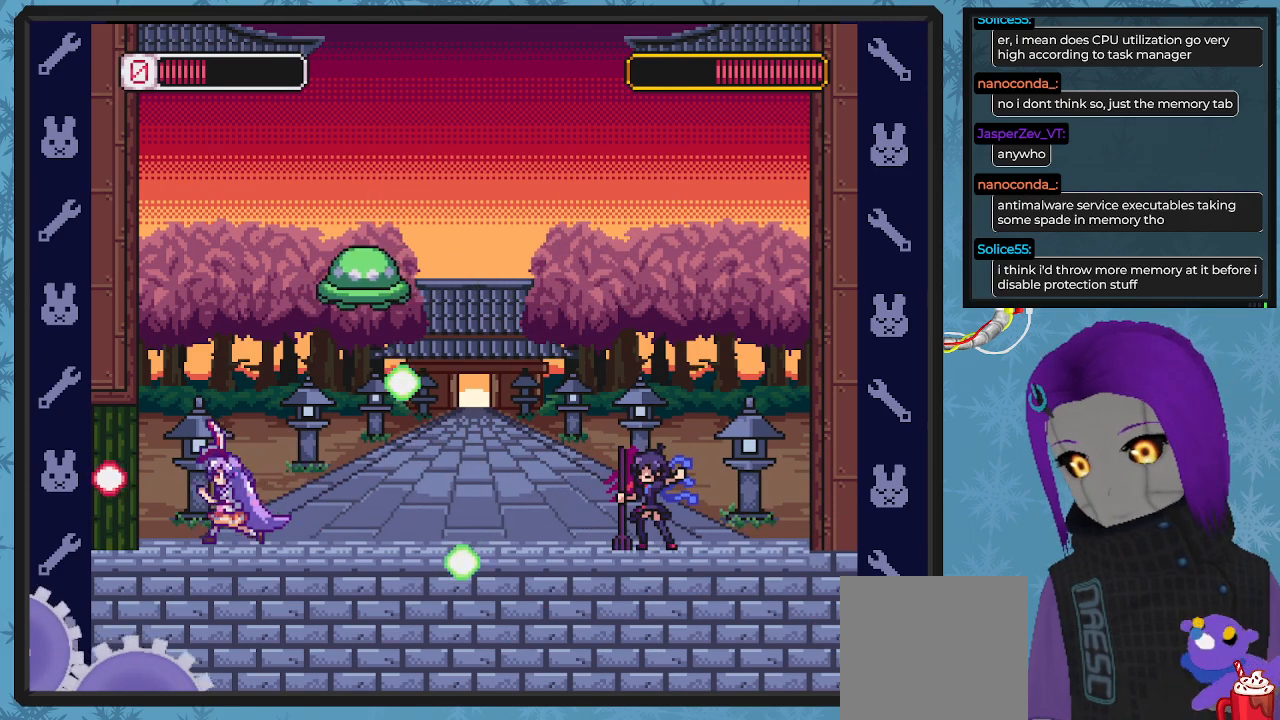
{"buttons": ["X"], "left_stick": "center", "events": [[67, "DPAD_UP", "up"], [133, "DPAD_UP", "down"], [167, "DPAD_LEFT", "up"], [167, "DPAD_UP", "up"]]}